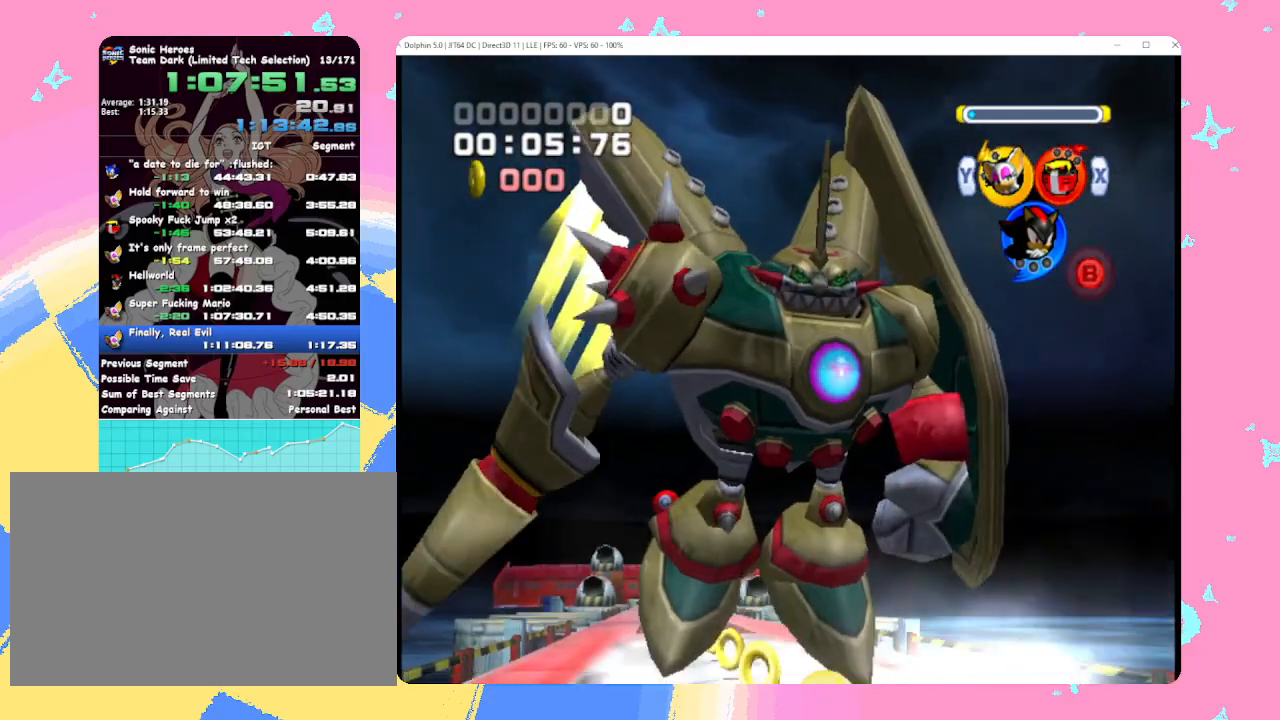
Gameplay with a controller (Nintendo layout); each line is a JSON object with the inputs held at the frame after it. "events" lists button and stick changes between this image and that frame as [ms after this image, input, new state], when the widget could be followed in between. Not read: L3 R3 right_stick.
{"buttons": [], "left_stick": "up-left", "events": [[167, "left_stick", "up"], [400, "left_stick", "up-left"]]}
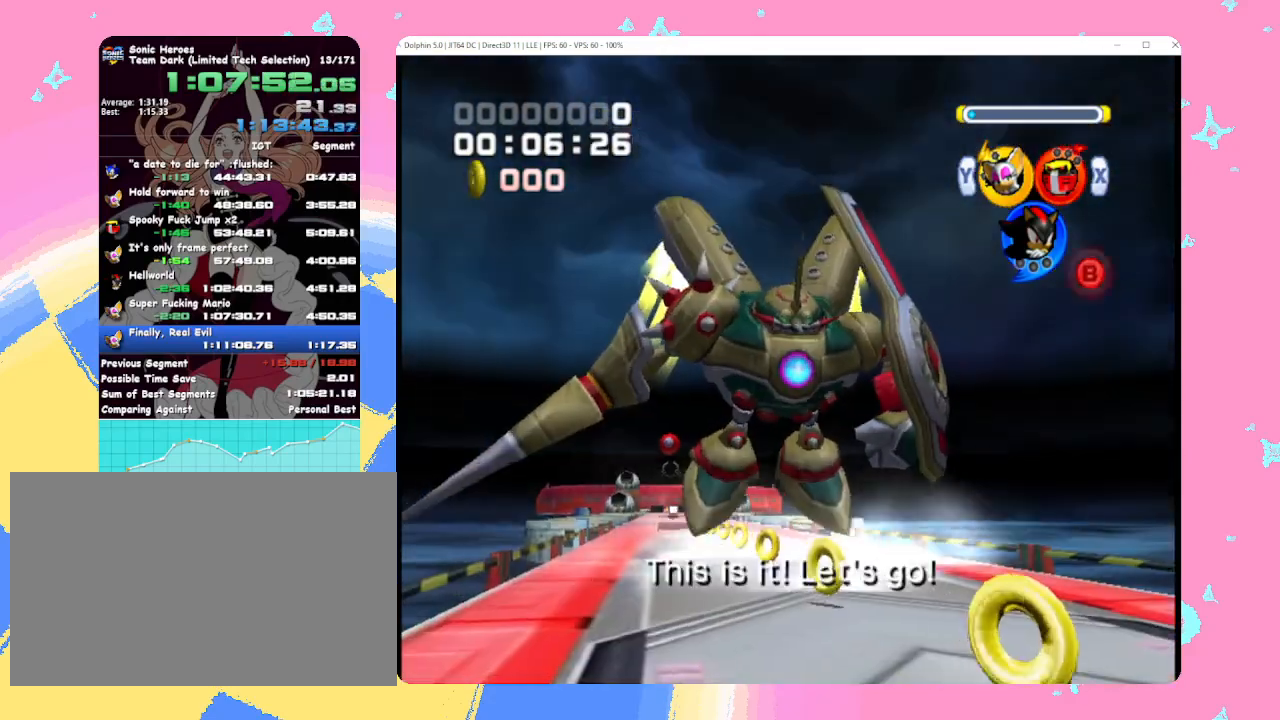
{"buttons": [], "left_stick": "up-left", "events": []}
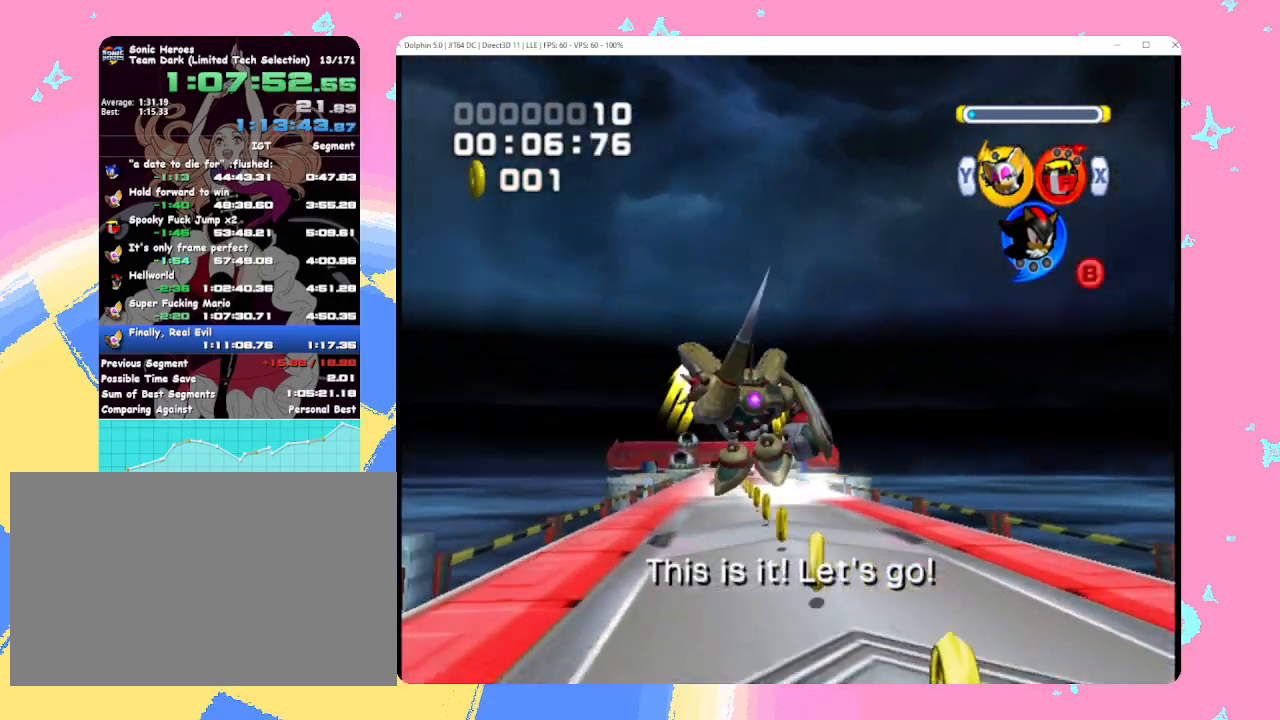
{"buttons": [], "left_stick": "up", "events": [[150, "left_stick", "up"]]}
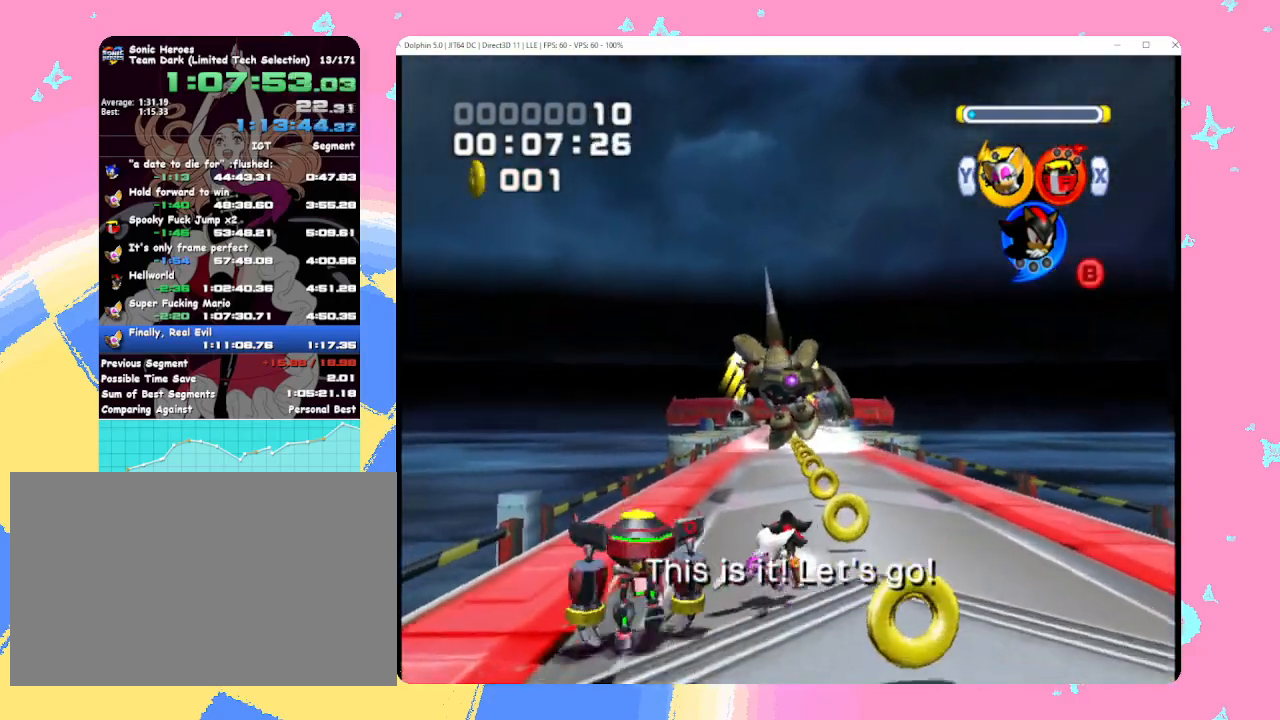
{"buttons": [], "left_stick": "up-right", "events": [[200, "left_stick", "center"], [333, "left_stick", "up"], [417, "left_stick", "up-right"]]}
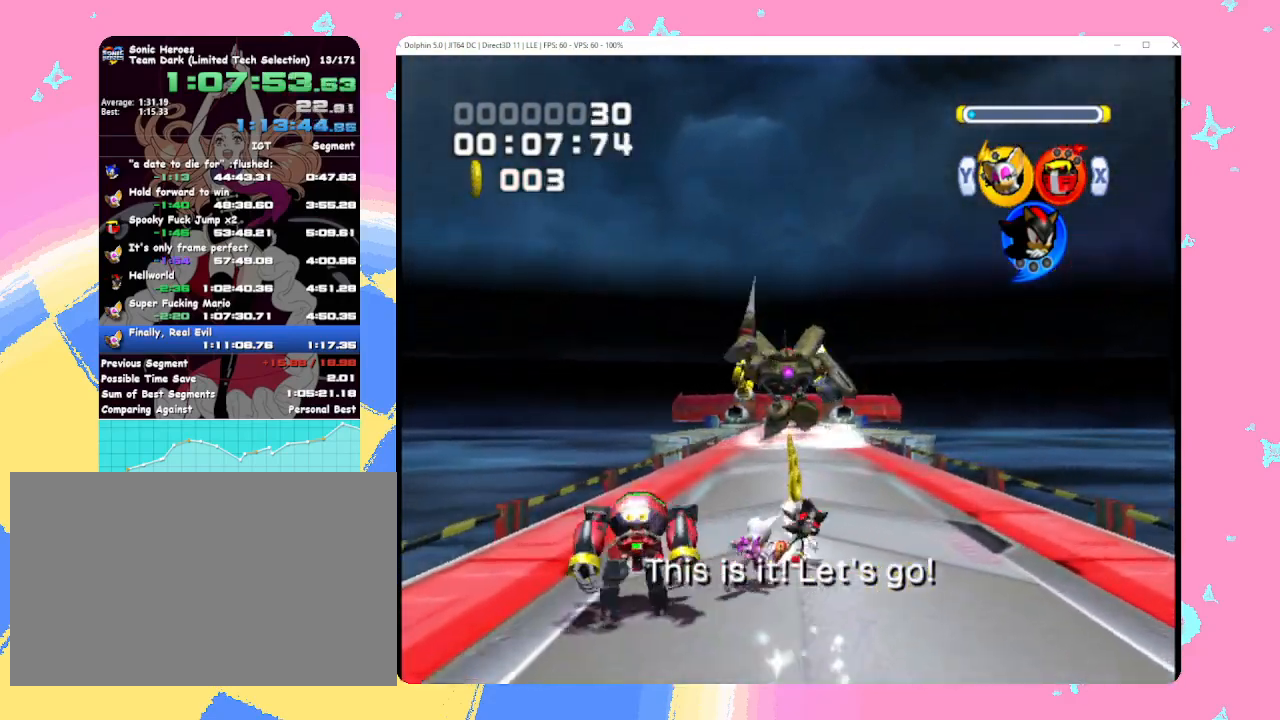
{"buttons": [], "left_stick": "up-right", "events": [[67, "left_stick", "up"], [433, "left_stick", "up-right"]]}
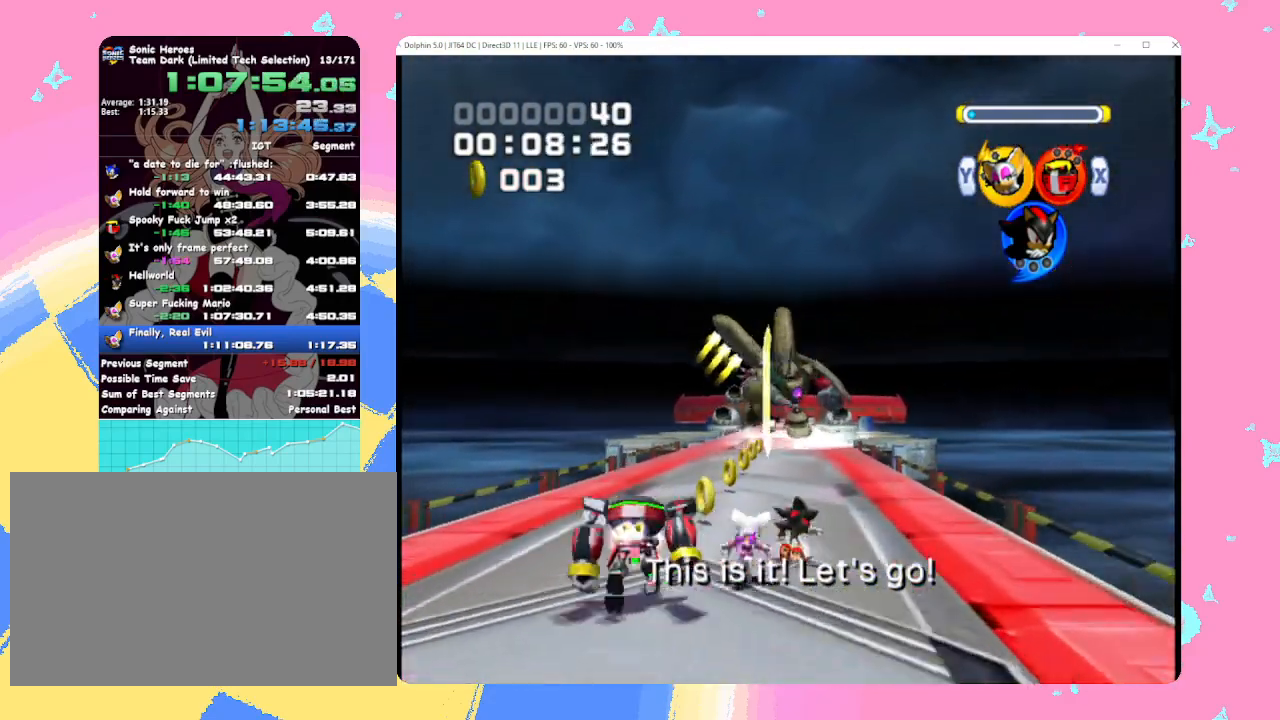
{"buttons": [], "left_stick": "up", "events": [[100, "left_stick", "up"]]}
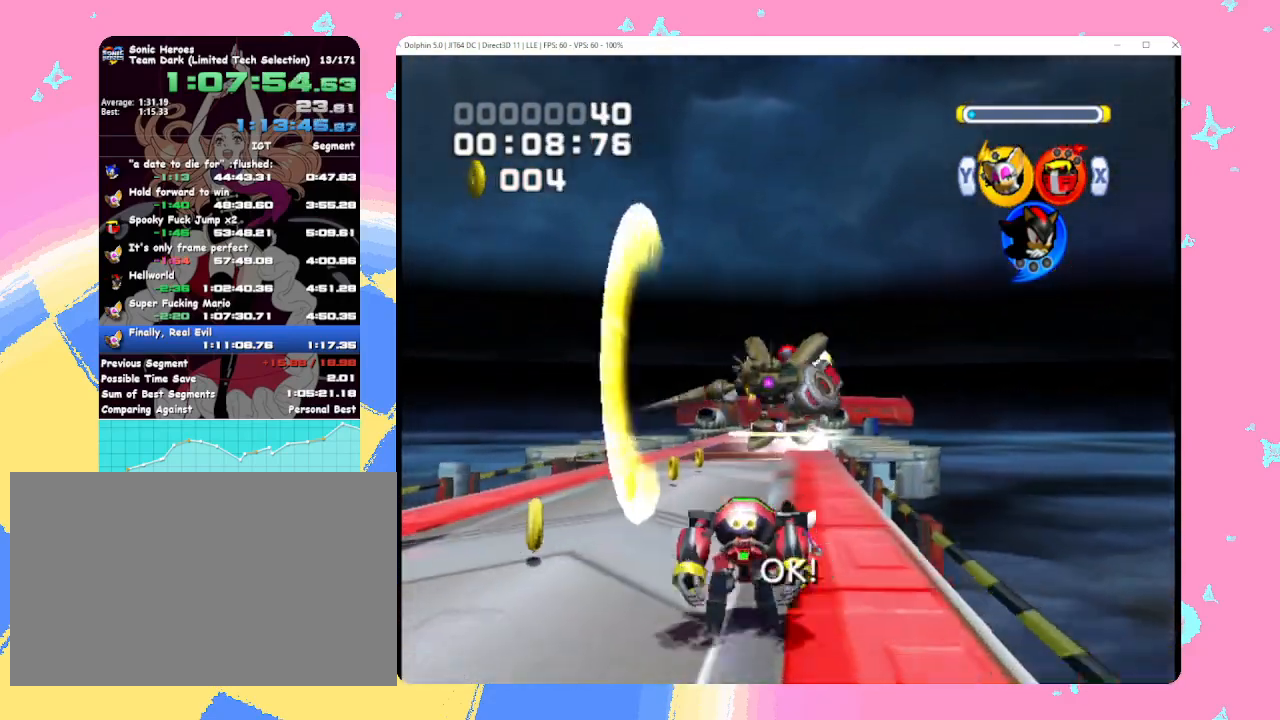
{"buttons": ["A"], "left_stick": "up", "events": [[17, "left_stick", "up-left"], [267, "left_stick", "up"], [383, "A", "down"]]}
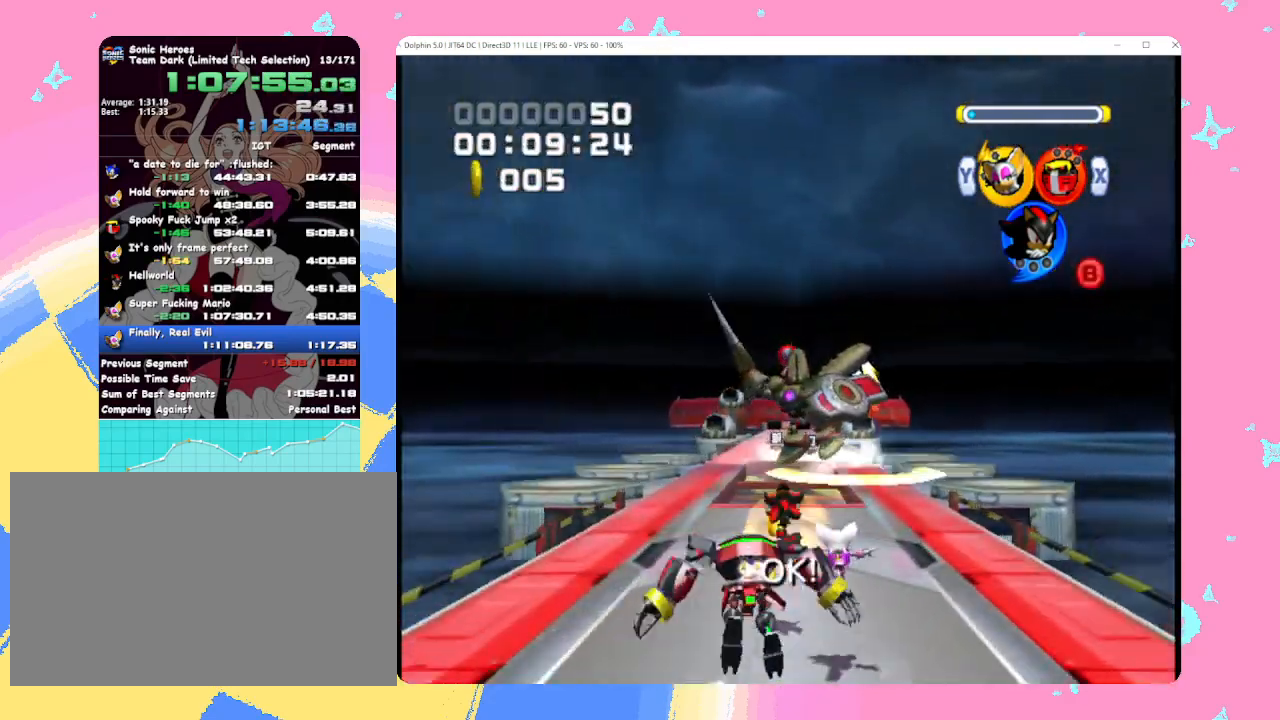
{"buttons": [], "left_stick": "up-left", "events": [[267, "A", "up"], [483, "left_stick", "up-left"]]}
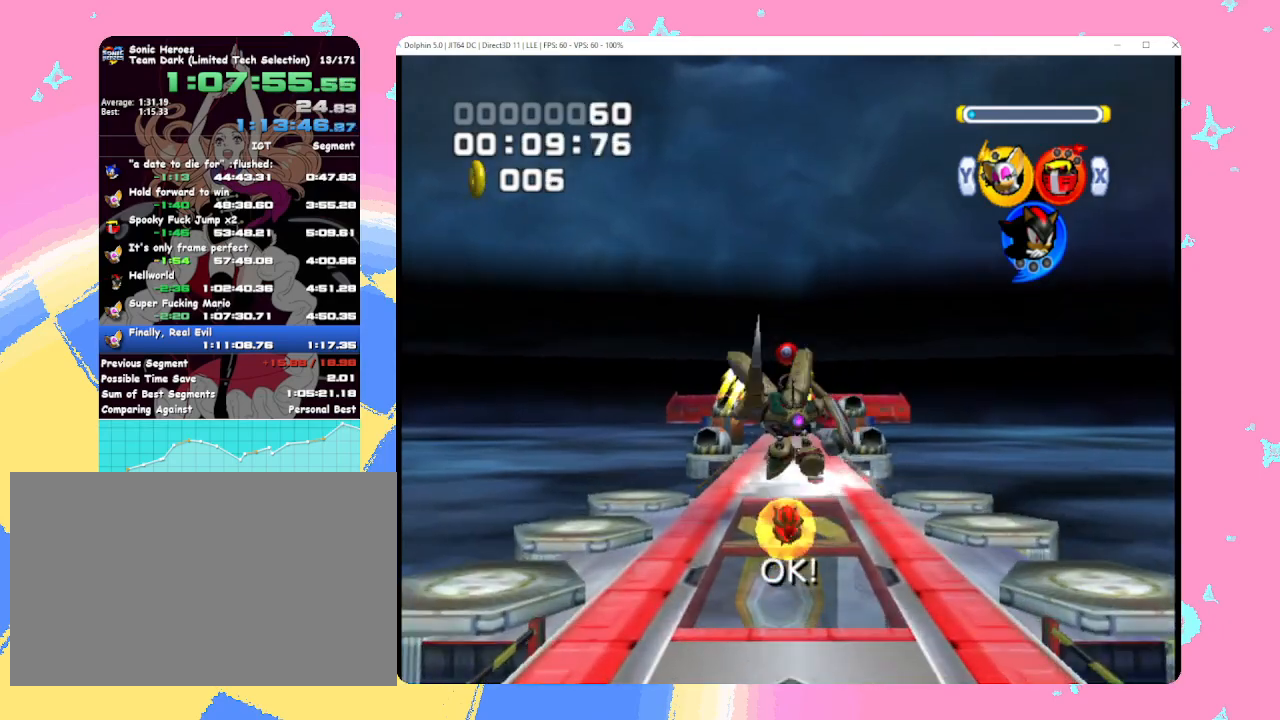
{"buttons": [], "left_stick": "up-left", "events": [[83, "left_stick", "up"], [483, "left_stick", "up-left"]]}
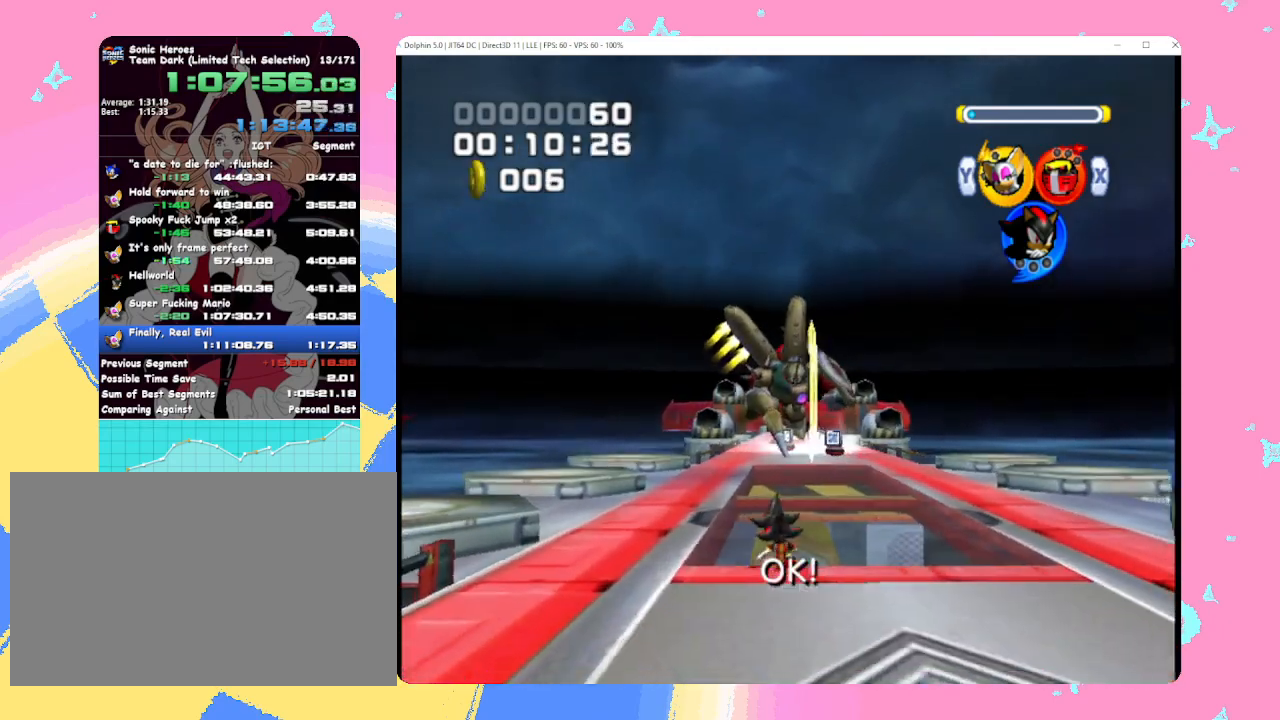
{"buttons": [], "left_stick": "up", "events": [[100, "left_stick", "up"]]}
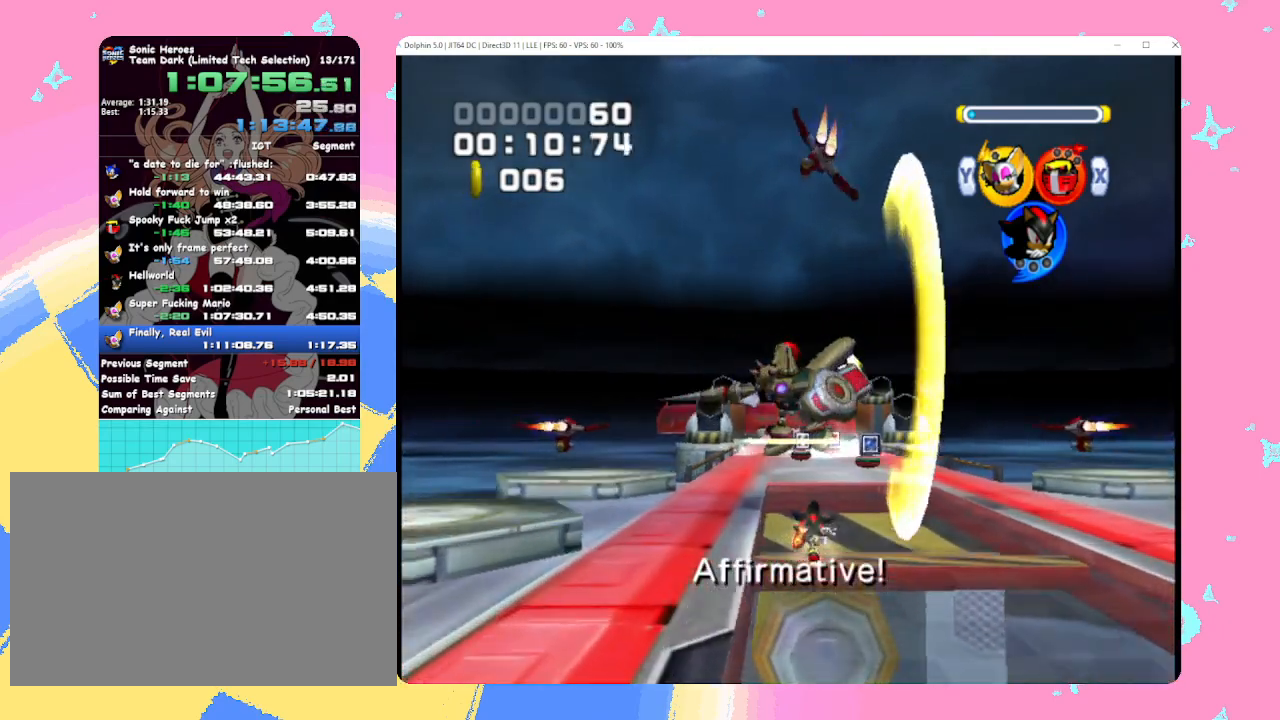
{"buttons": [], "left_stick": "up", "events": [[67, "A", "down"], [467, "A", "up"]]}
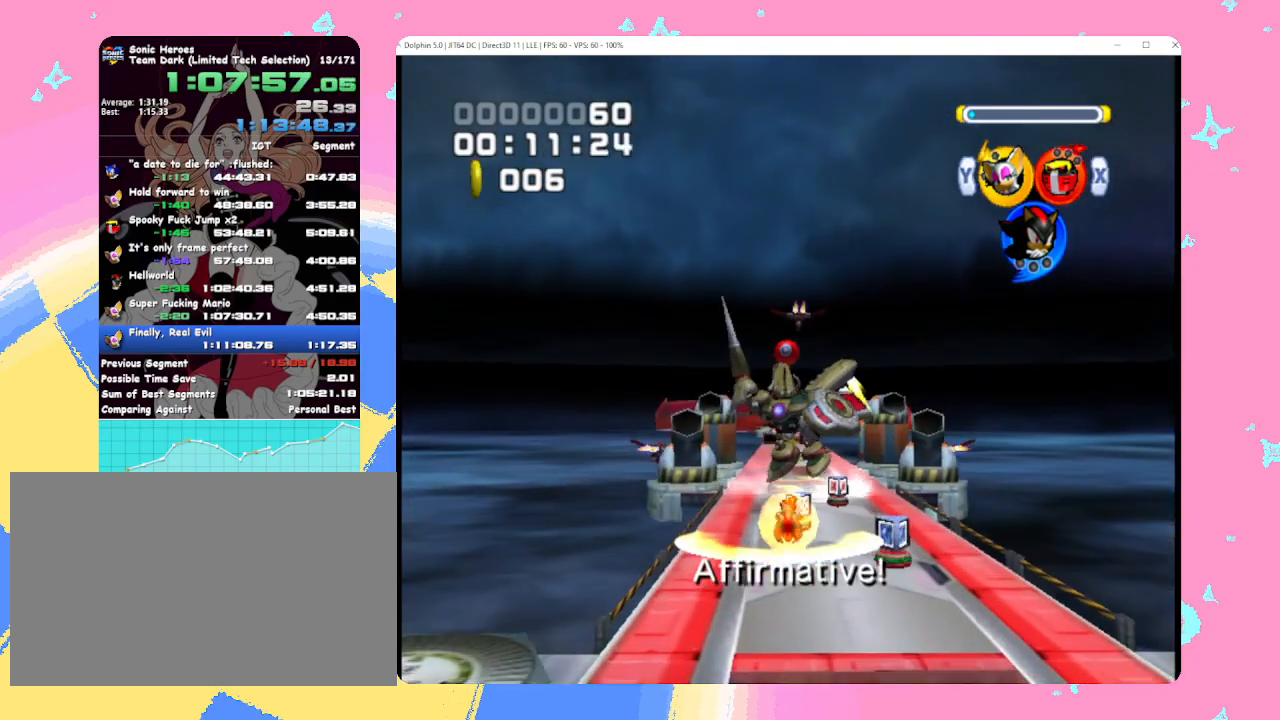
{"buttons": [], "left_stick": "up", "events": []}
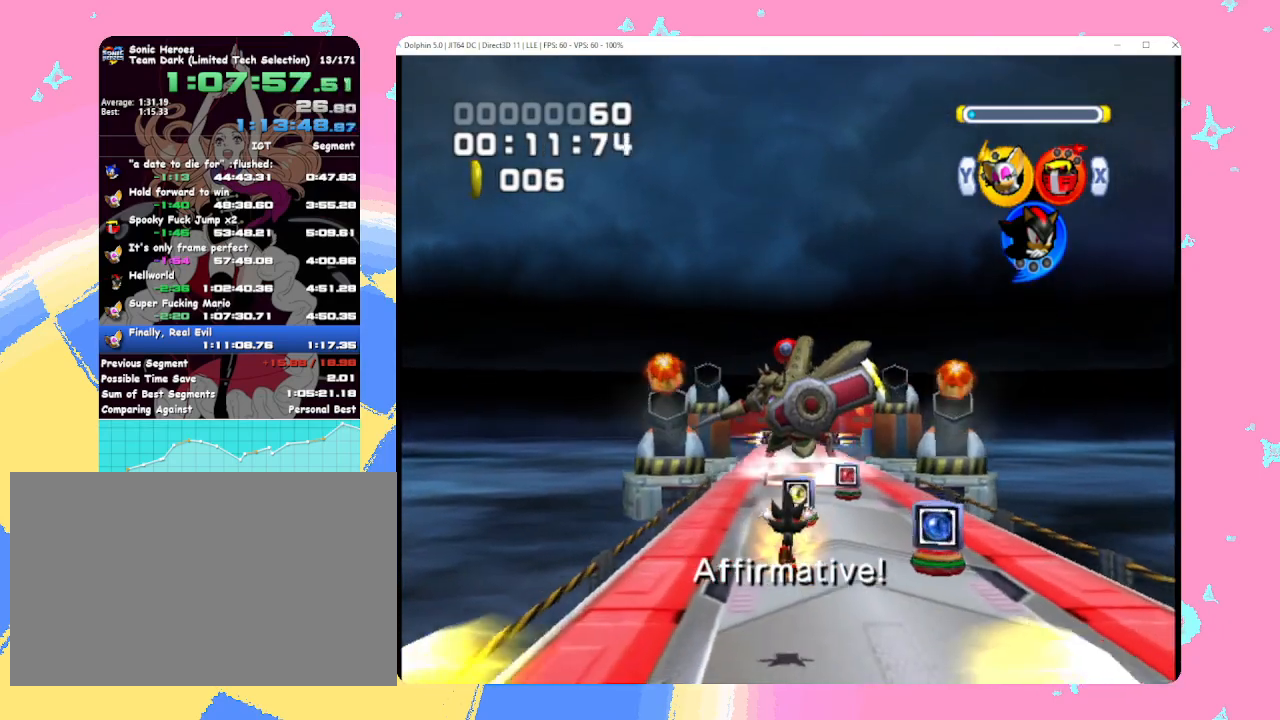
{"buttons": ["B"], "left_stick": "up", "events": [[317, "B", "down"], [383, "B", "up"], [467, "B", "down"]]}
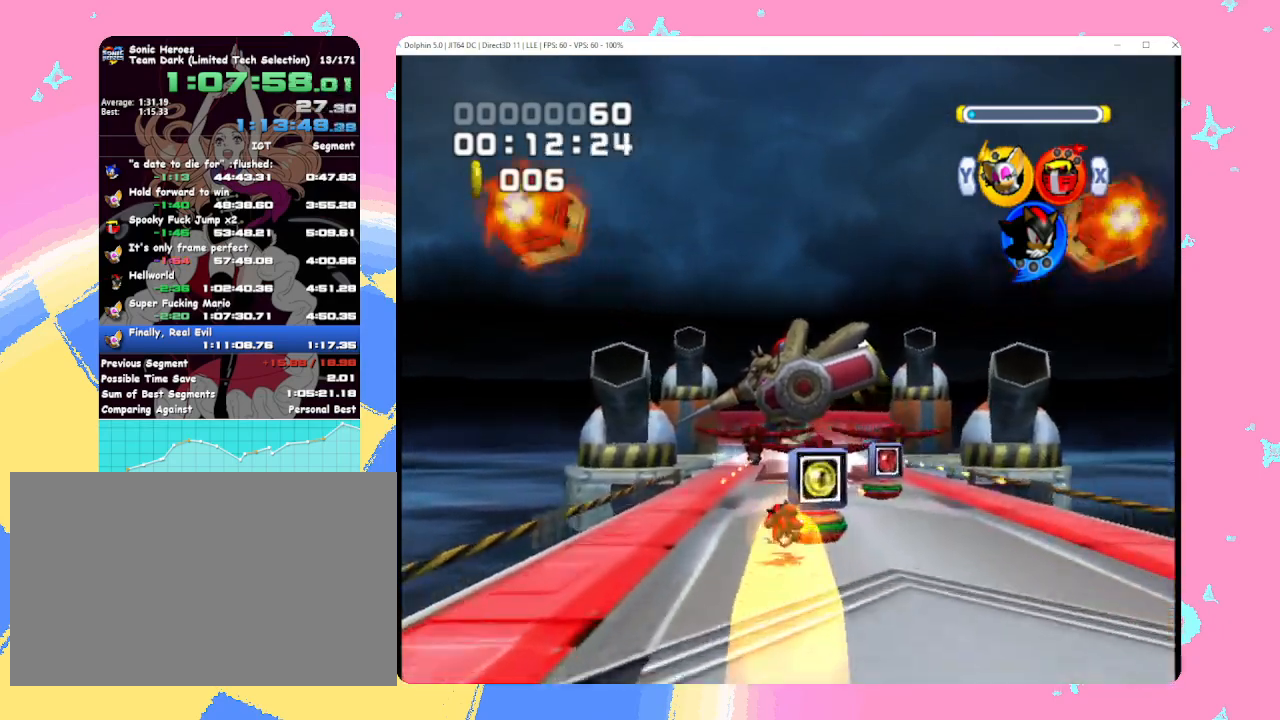
{"buttons": [], "left_stick": "up", "events": [[33, "B", "up"], [100, "B", "down"], [200, "B", "up"]]}
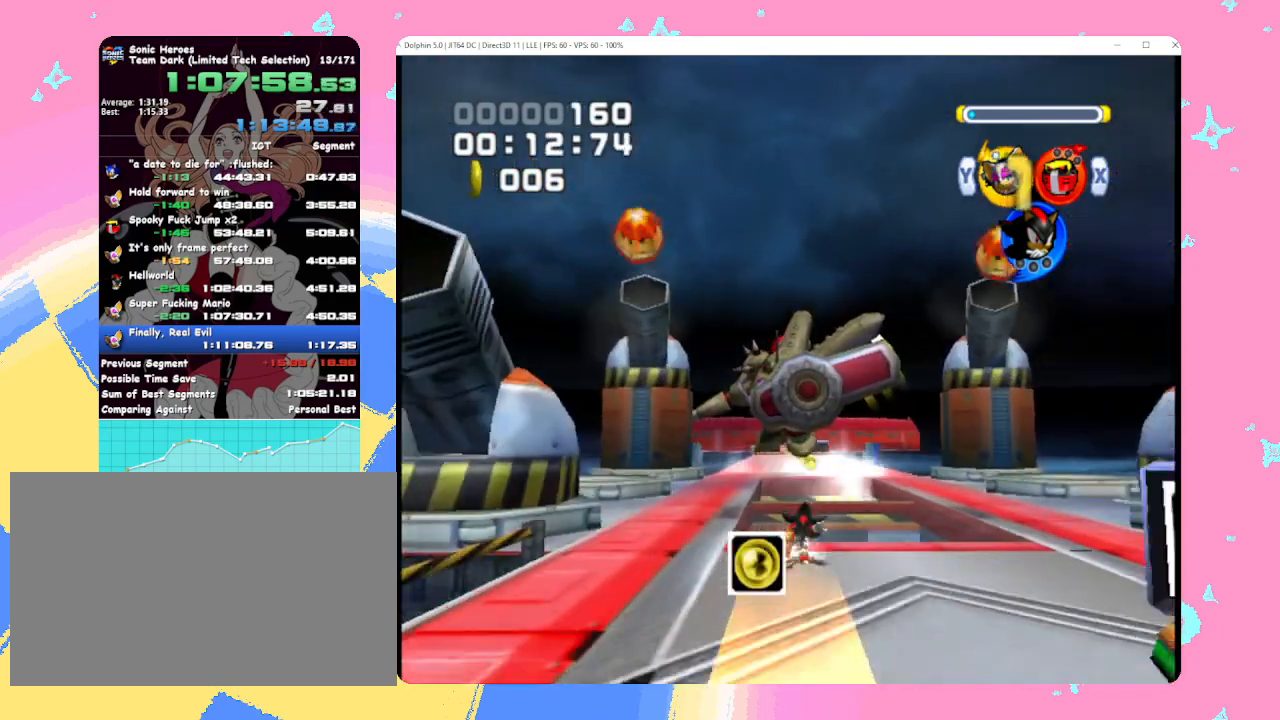
{"buttons": ["X"], "left_stick": "up", "events": [[467, "X", "down"]]}
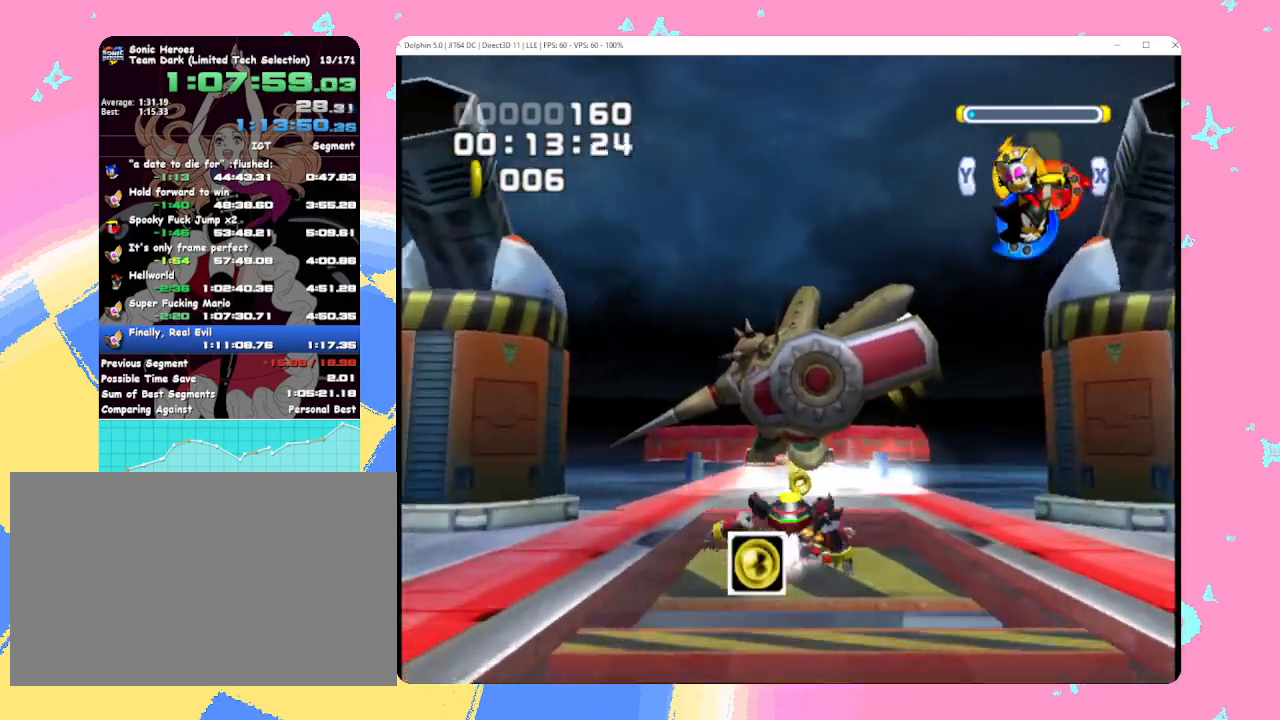
{"buttons": [], "left_stick": "center", "events": [[33, "X", "up"], [100, "X", "down"], [183, "X", "up"], [183, "left_stick", "center"]]}
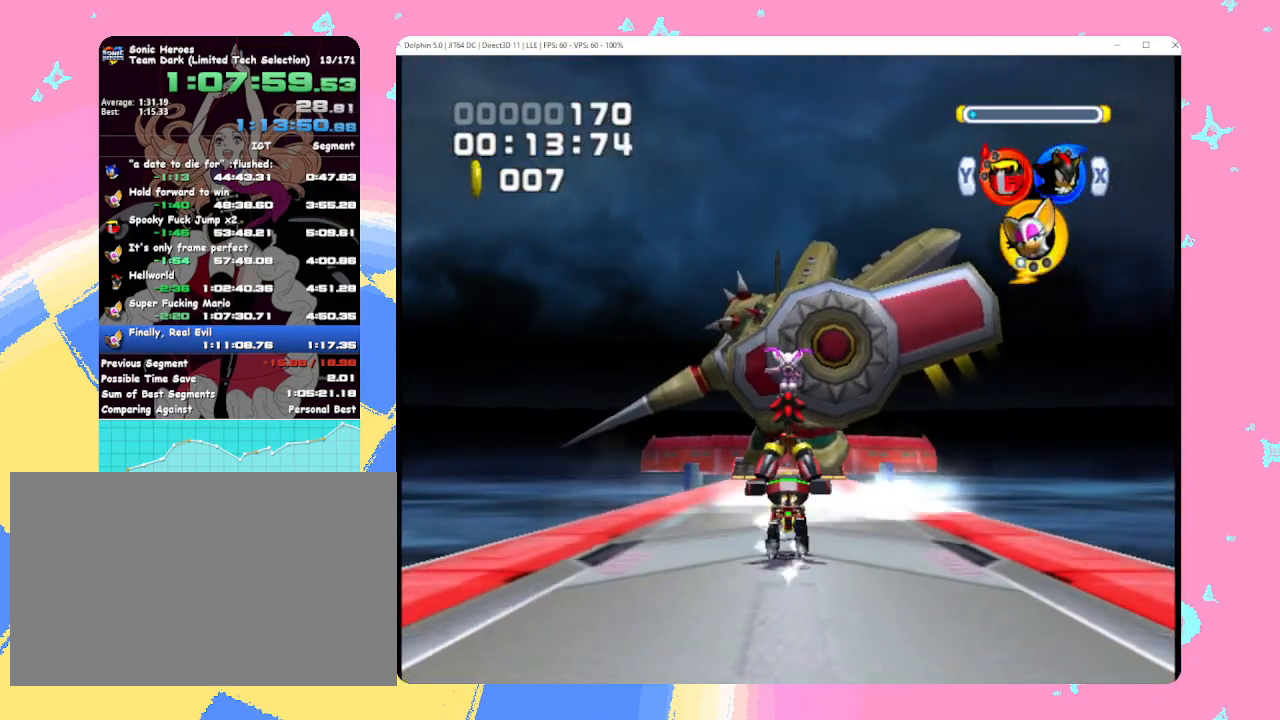
{"buttons": [], "left_stick": "up", "events": [[83, "left_stick", "up"], [200, "left_stick", "center"], [350, "left_stick", "up"]]}
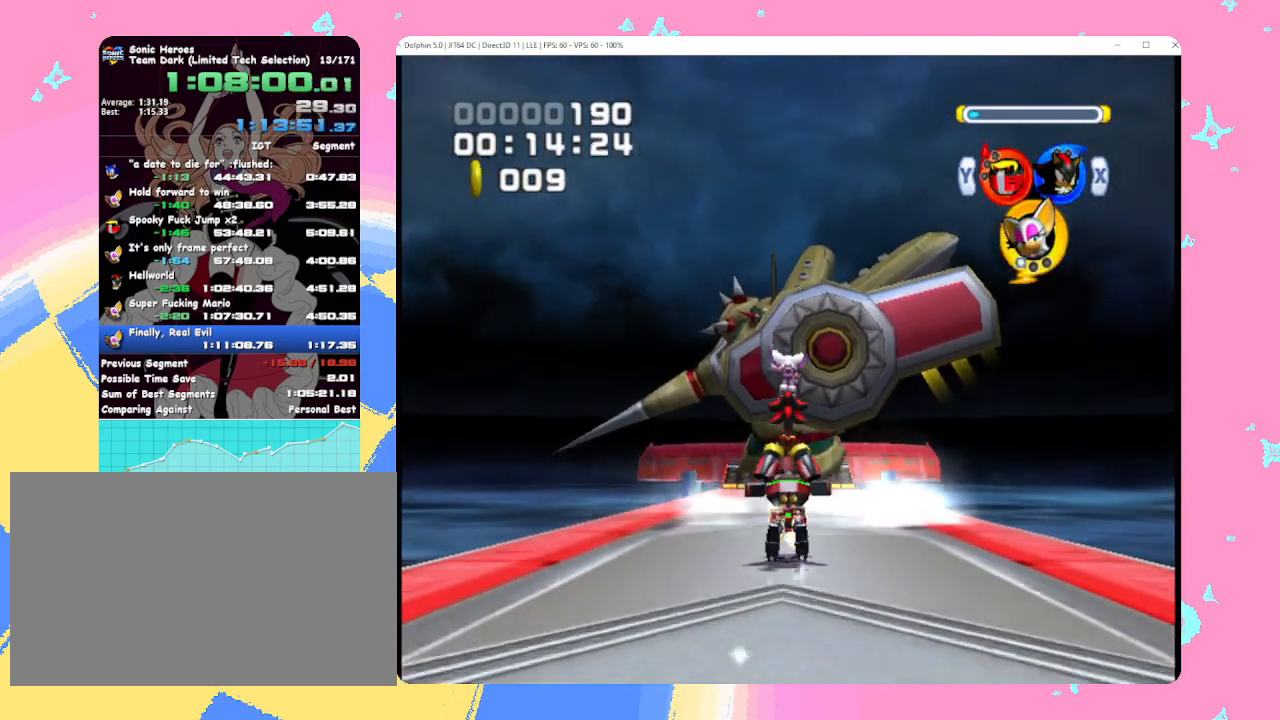
{"buttons": [], "left_stick": "up", "events": []}
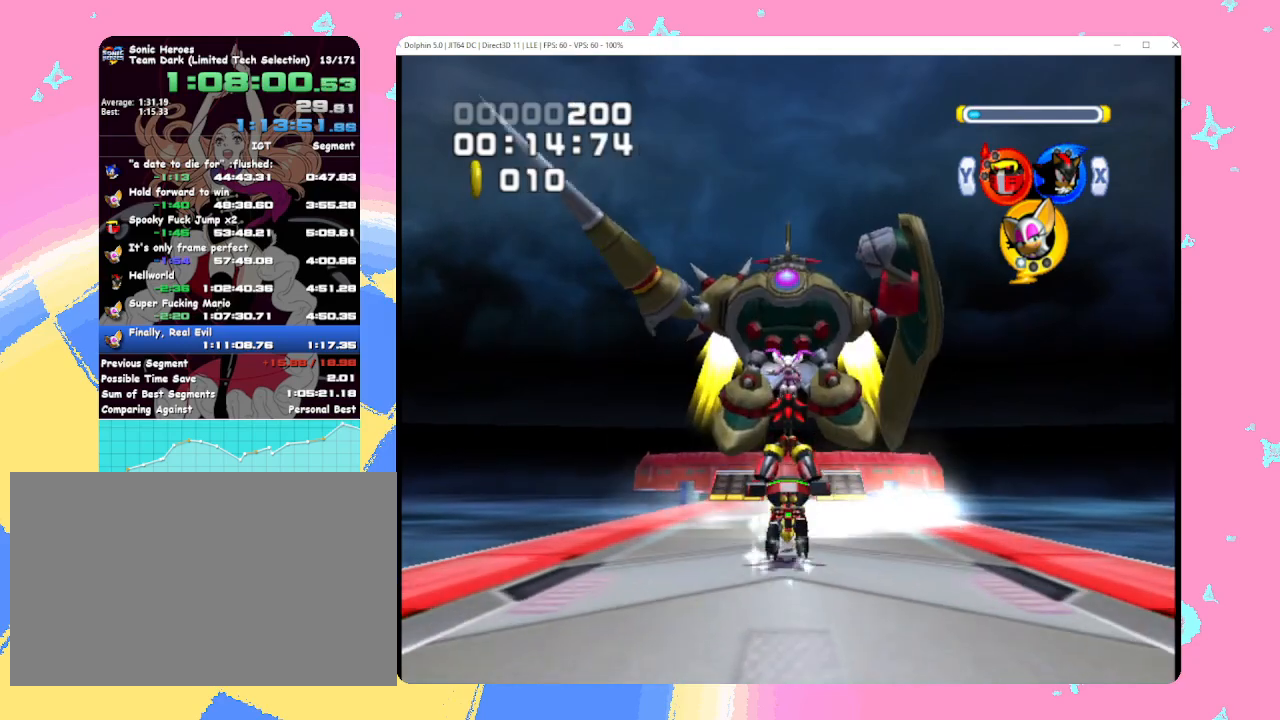
{"buttons": [], "left_stick": "up", "events": [[183, "left_stick", "center"], [350, "left_stick", "up"]]}
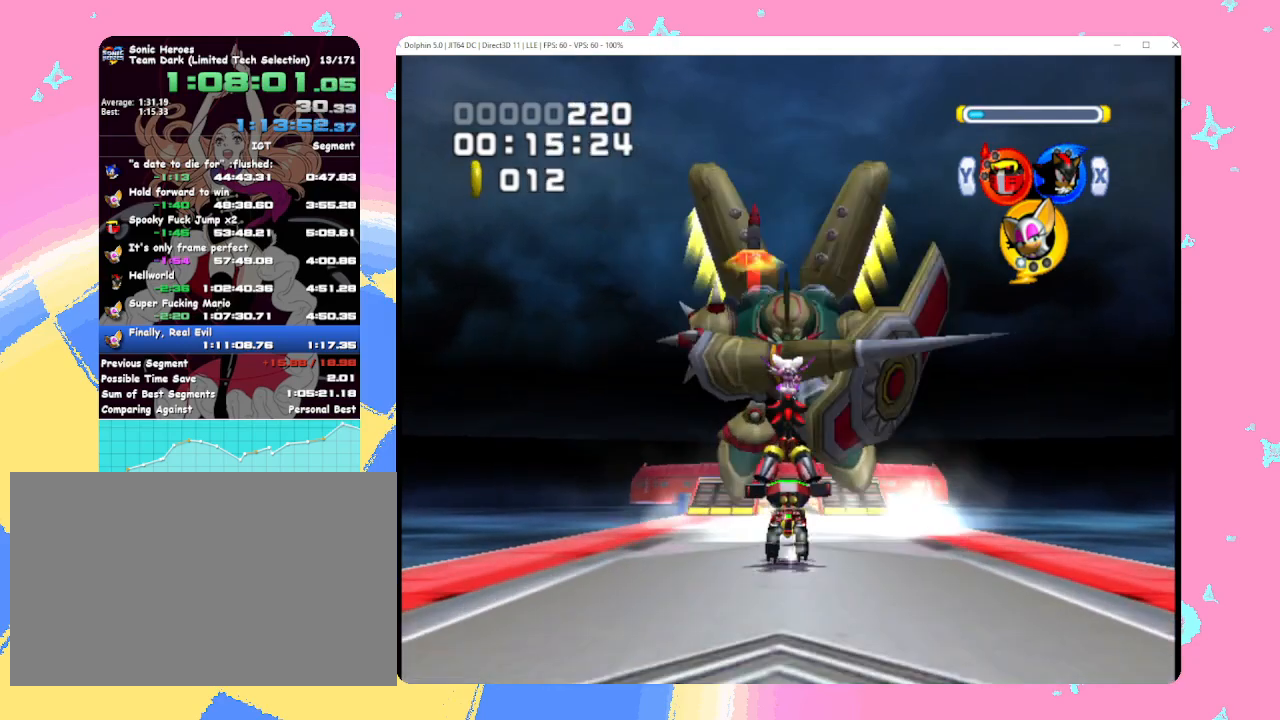
{"buttons": [], "left_stick": "center", "events": [[67, "left_stick", "center"], [150, "left_stick", "up"], [417, "left_stick", "center"]]}
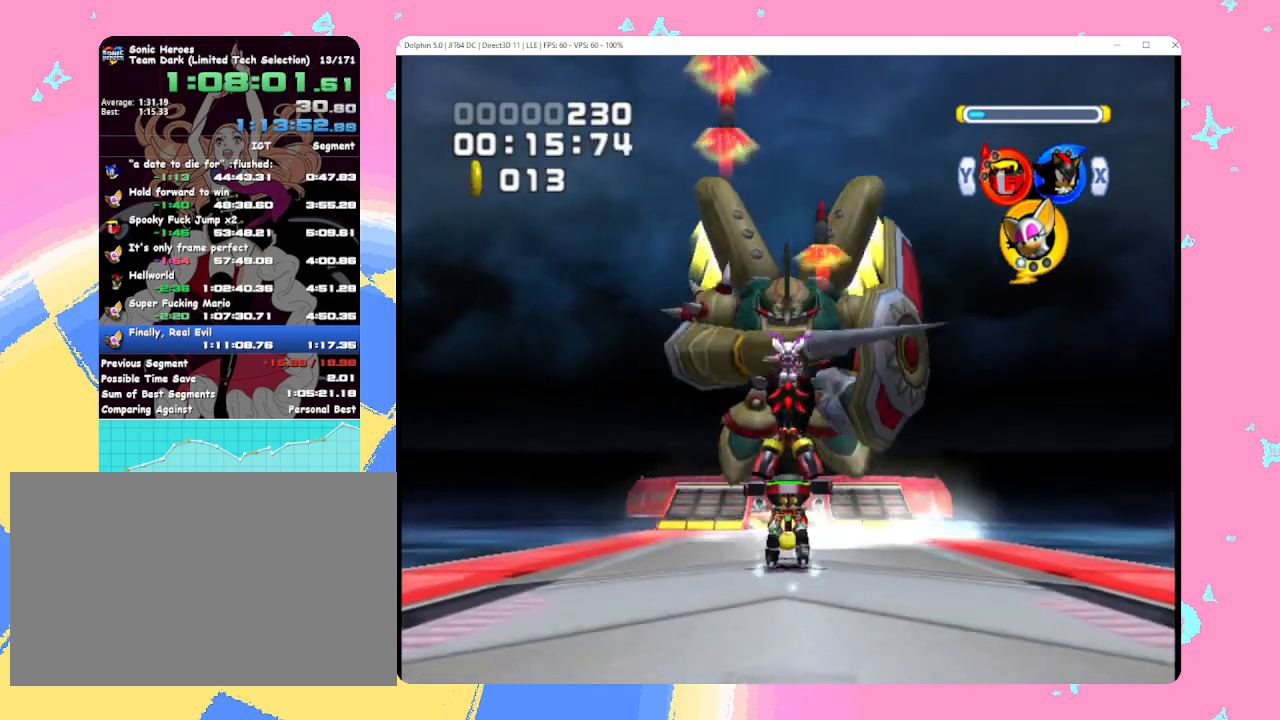
{"buttons": [], "left_stick": "up", "events": [[83, "left_stick", "up"]]}
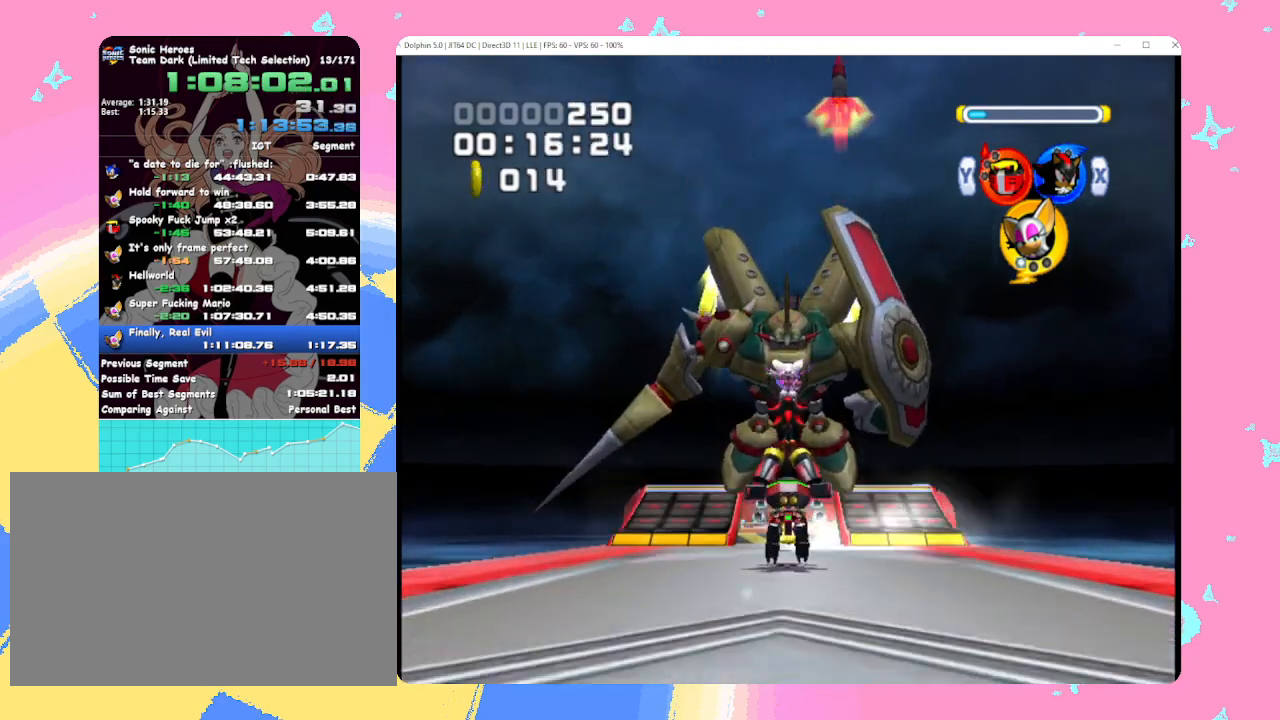
{"buttons": ["A"], "left_stick": "up", "events": [[233, "A", "down"]]}
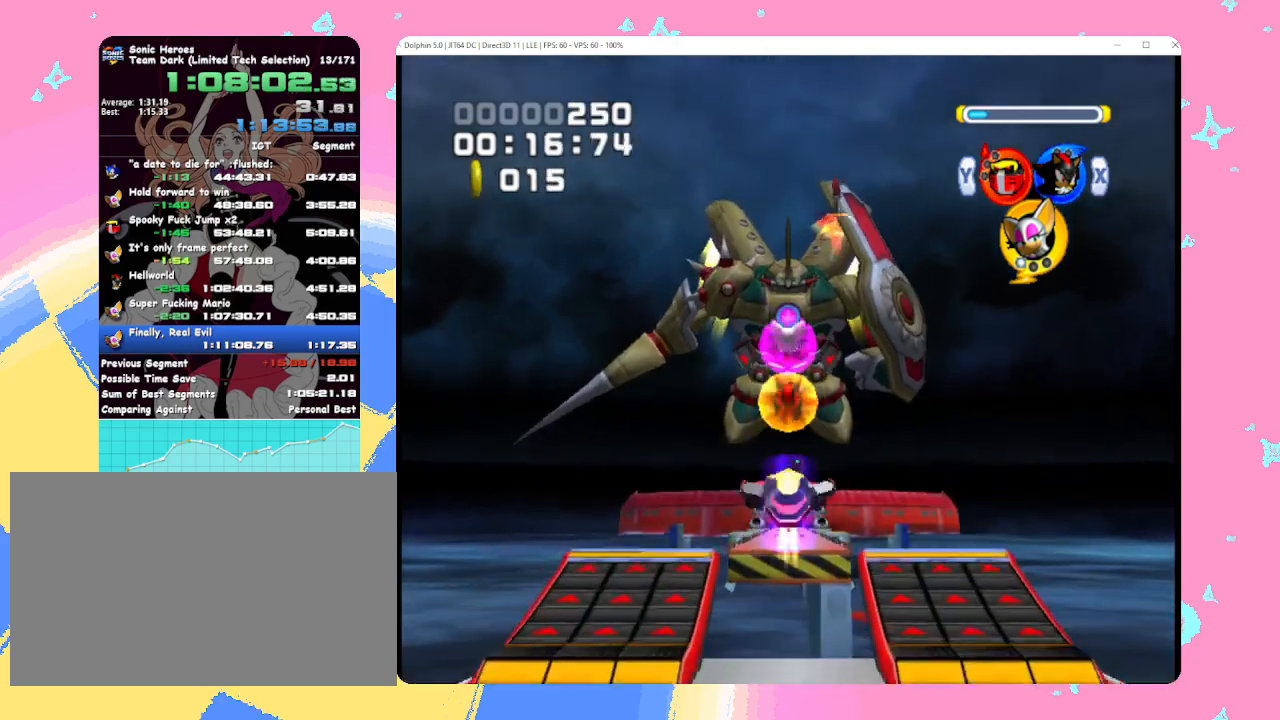
{"buttons": ["A"], "left_stick": "up", "events": []}
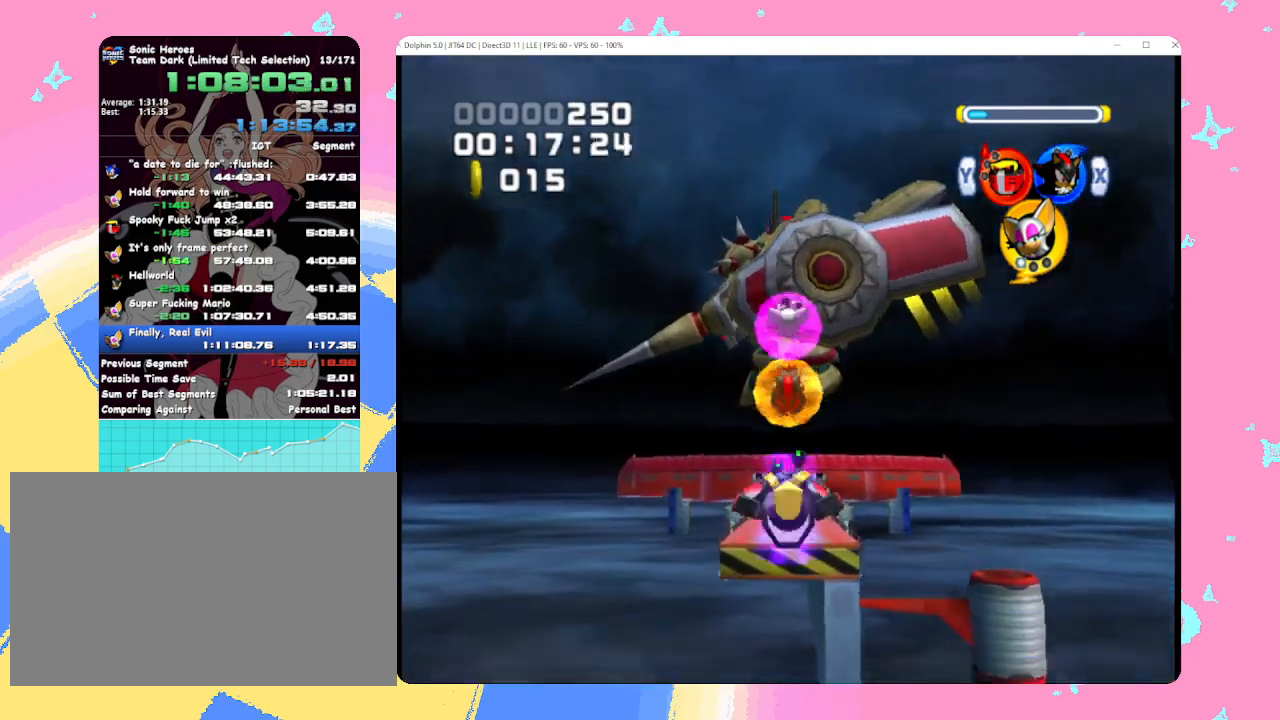
{"buttons": [], "left_stick": "up", "events": [[367, "A", "up"]]}
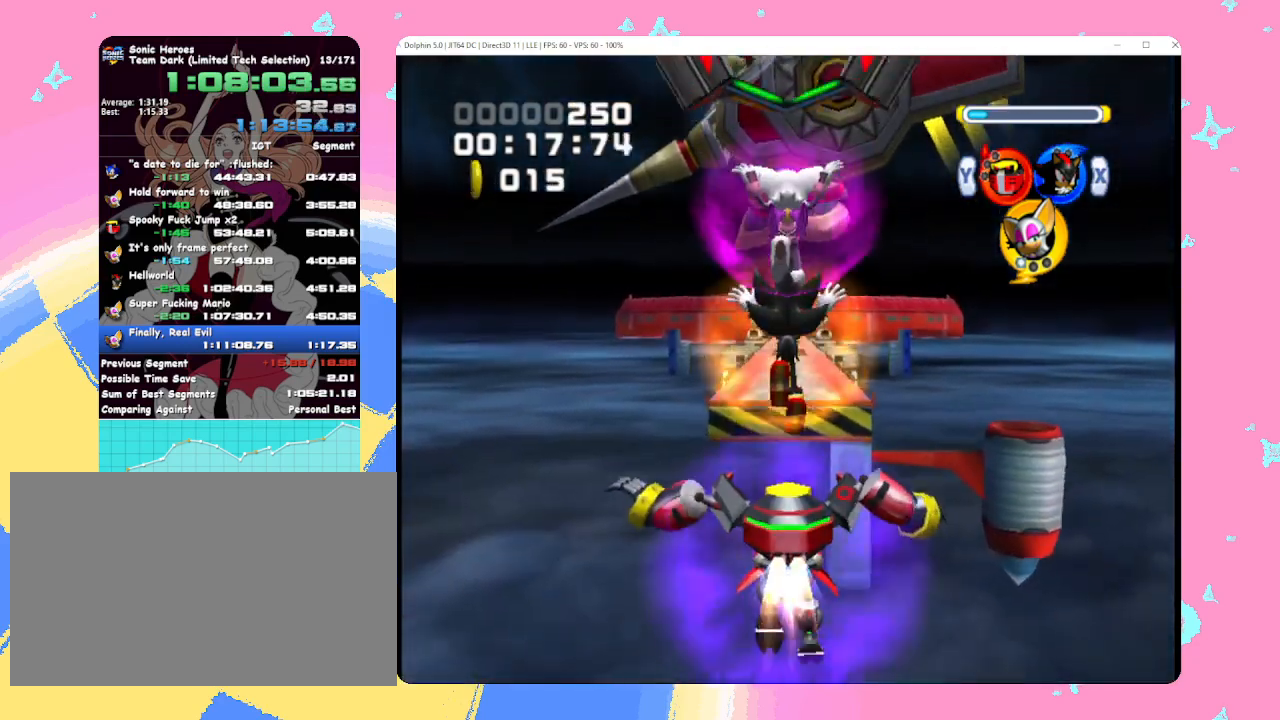
{"buttons": [], "left_stick": "up", "events": [[67, "A", "down"], [183, "A", "up"]]}
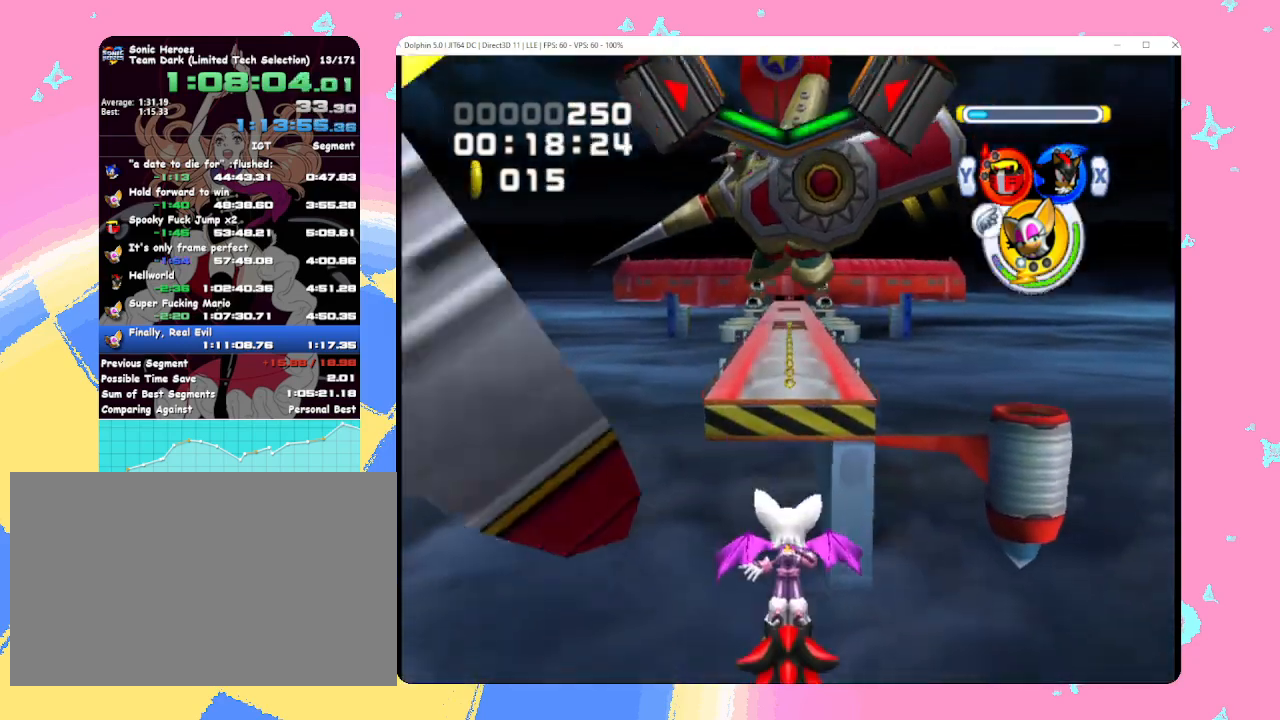
{"buttons": ["A", "B"], "left_stick": "up", "events": [[17, "A", "down"], [100, "A", "up"], [183, "A", "down"], [267, "A", "up"], [317, "A", "down"], [500, "B", "down"]]}
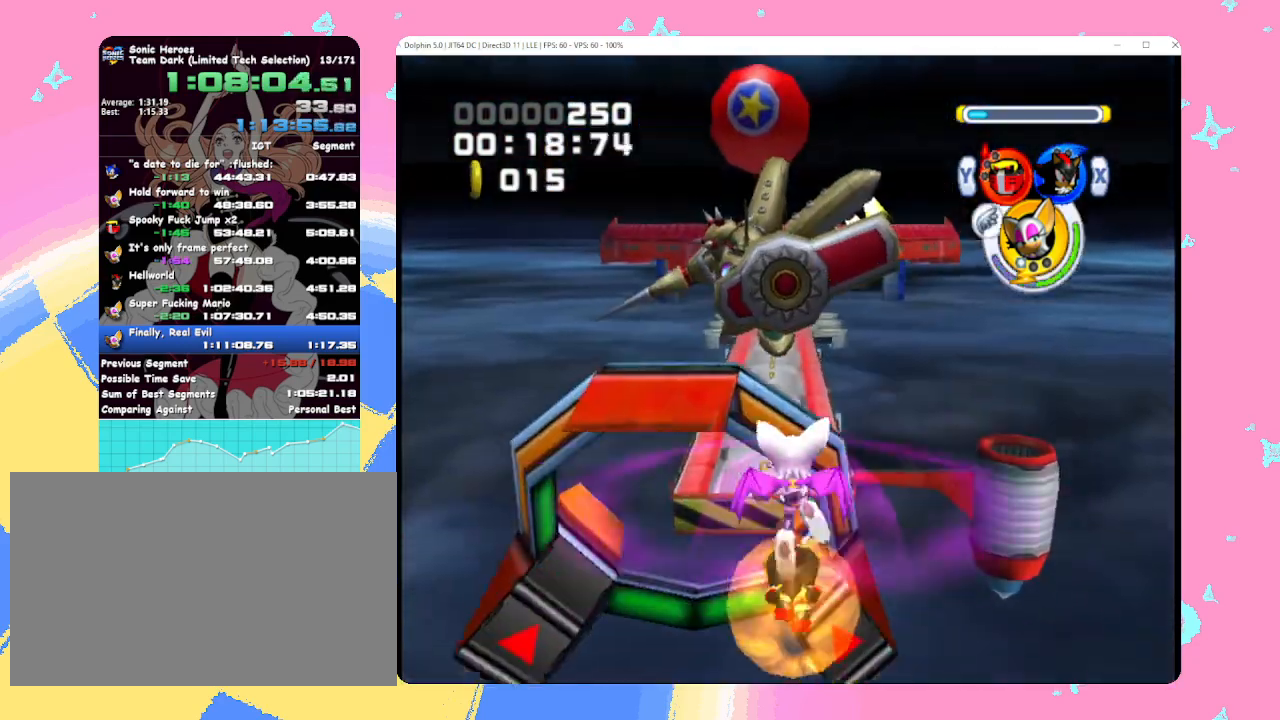
{"buttons": [], "left_stick": "up", "events": [[150, "B", "up"], [167, "A", "up"]]}
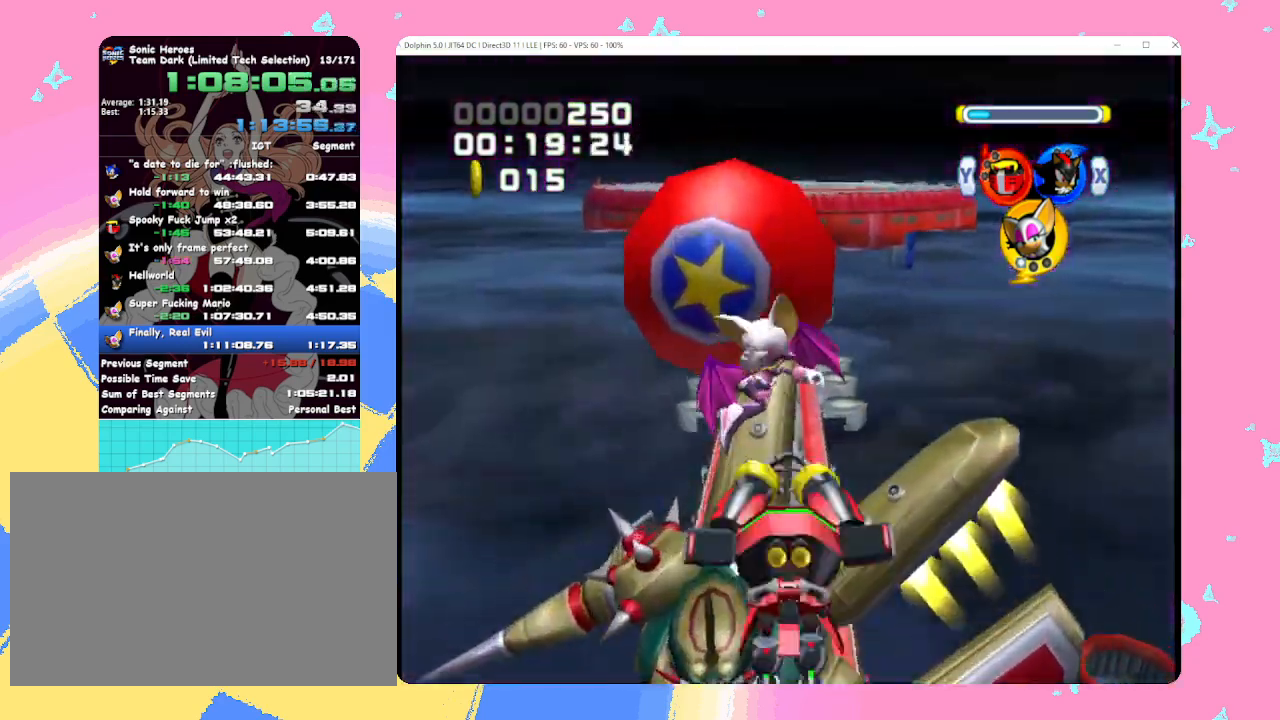
{"buttons": [], "left_stick": "center", "events": [[83, "left_stick", "up-left"], [267, "left_stick", "center"]]}